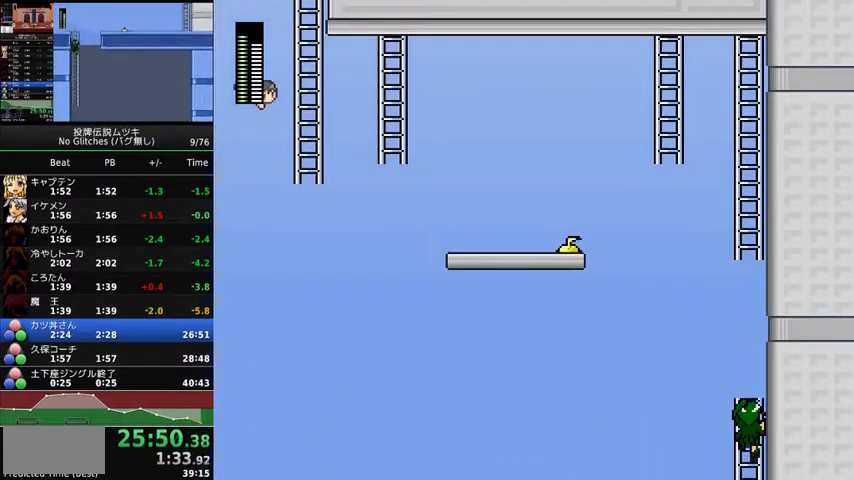
Gameplay with a controller (Xbox layout); each line is a JSON object with the inputs held at the frame after it. "events" lists button and stick changes between this image and that frame as [ms after this image, input, new state], when the widget could be followed in between. Not read: L3 R3.
{"buttons": ["A", "DPAD_LEFT"], "events": [[400, "DPAD_LEFT", "down"], [467, "A", "down"], [467, "DPAD_UP", "up"]]}
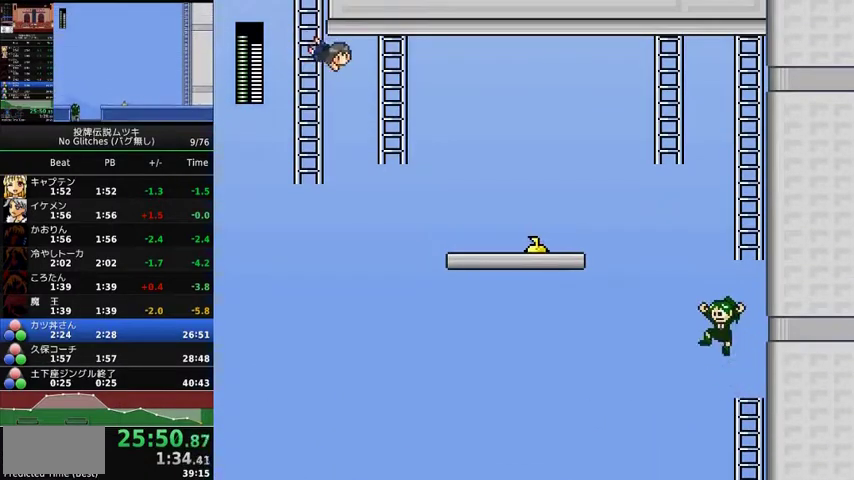
{"buttons": ["A", "X", "DPAD_LEFT"], "events": [[467, "X", "down"]]}
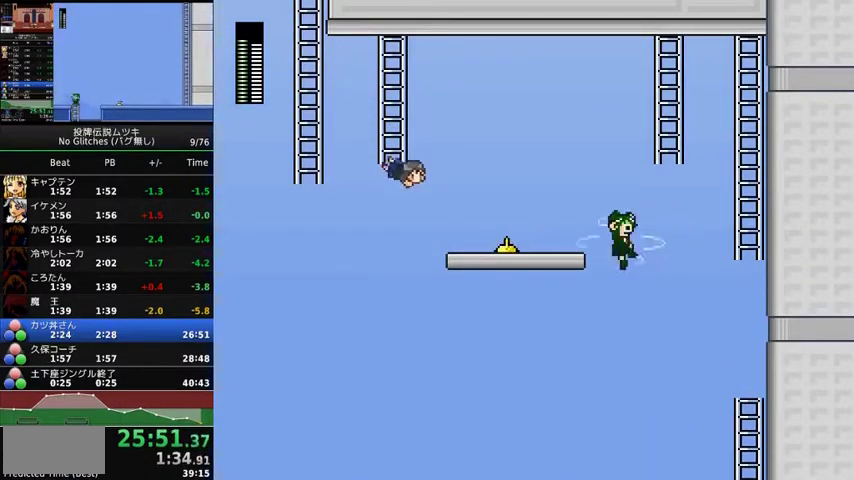
{"buttons": ["DPAD_LEFT"], "events": [[467, "A", "up"], [467, "X", "up"]]}
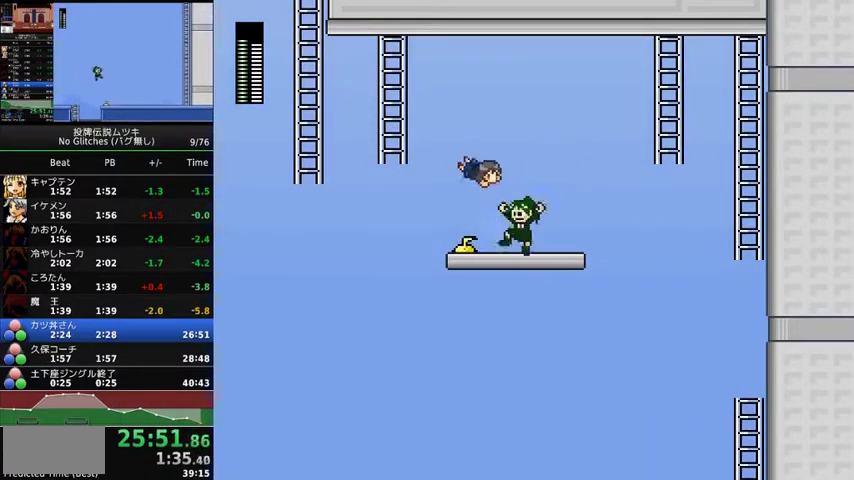
{"buttons": ["DPAD_LEFT"], "events": [[33, "DPAD_DOWN", "down"], [33, "DPAD_LEFT", "up"], [33, "DPAD_RIGHT", "down"], [100, "DPAD_DOWN", "up"], [200, "DPAD_RIGHT", "up"], [267, "DPAD_LEFT", "down"]]}
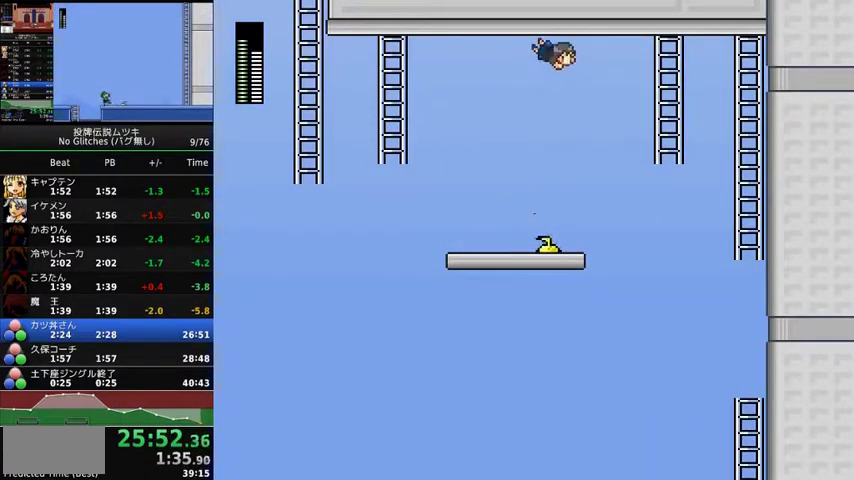
{"buttons": ["A", "DPAD_LEFT"], "events": [[500, "A", "down"]]}
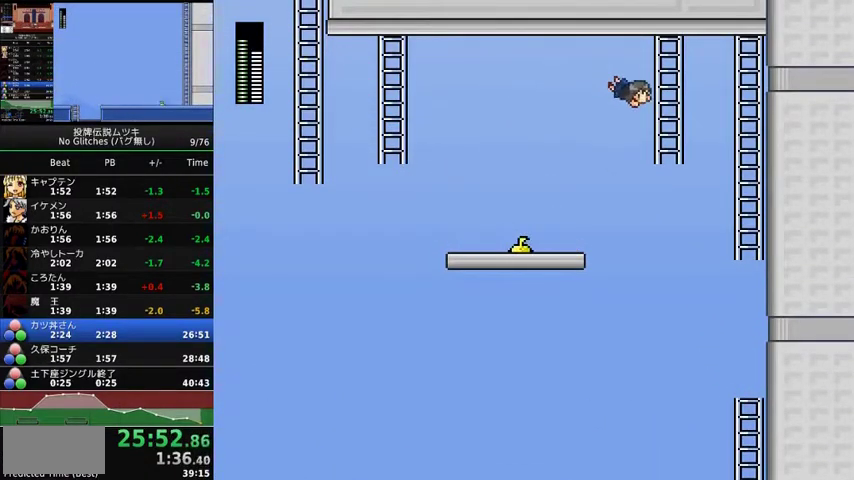
{"buttons": ["A", "X", "DPAD_LEFT"], "events": [[500, "X", "down"]]}
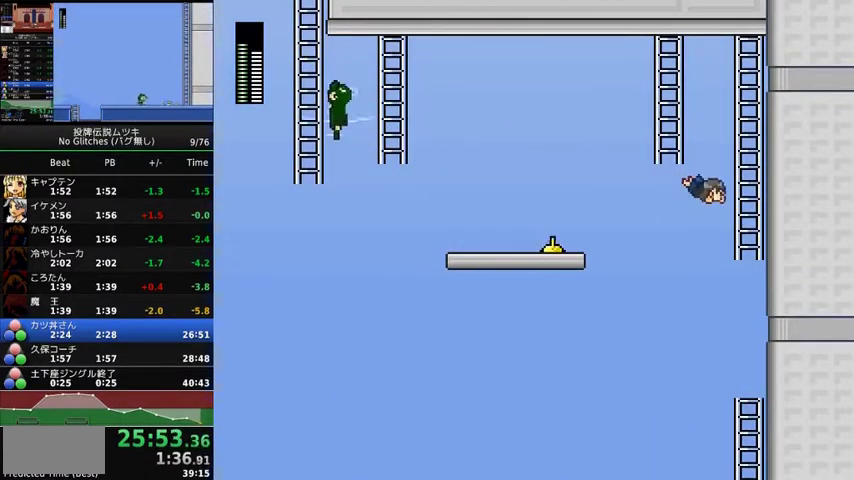
{"buttons": ["A", "X", "DPAD_UP", "DPAD_RIGHT"], "events": [[267, "DPAD_LEFT", "up"], [267, "DPAD_UP", "down"], [300, "DPAD_RIGHT", "down"]]}
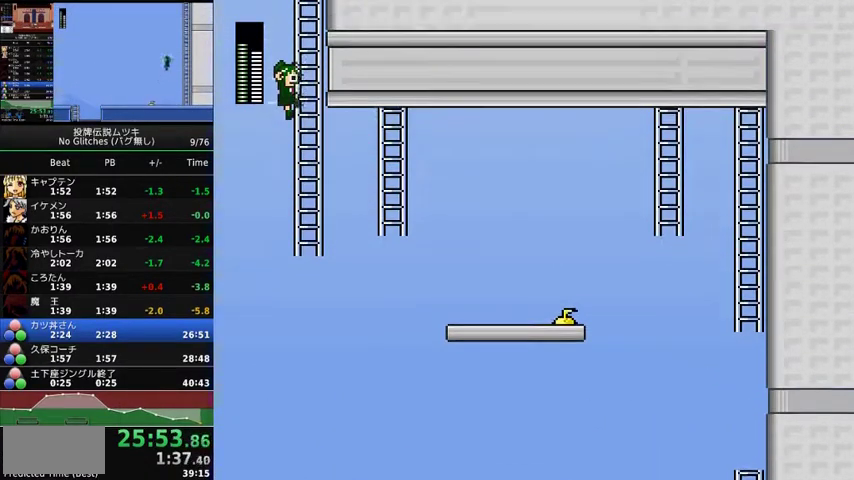
{"buttons": ["A", "X", "DPAD_UP", "DPAD_RIGHT"], "events": []}
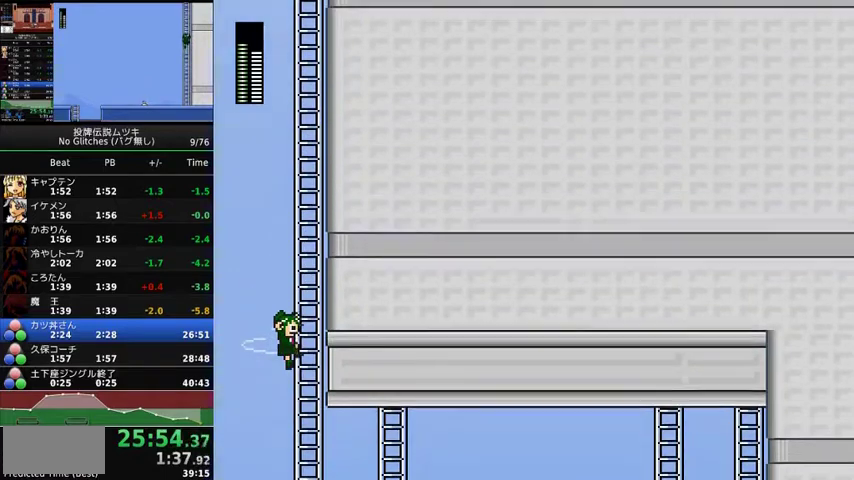
{"buttons": ["A", "X", "DPAD_UP", "DPAD_RIGHT"], "events": []}
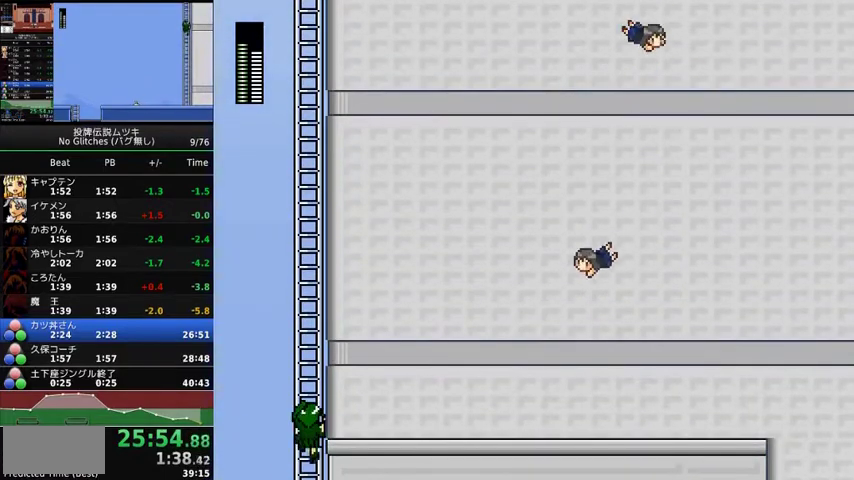
{"buttons": ["A", "DPAD_LEFT"], "events": [[67, "A", "up"], [67, "X", "up"], [133, "DPAD_RIGHT", "up"], [467, "DPAD_LEFT", "down"], [467, "DPAD_UP", "up"], [500, "A", "down"]]}
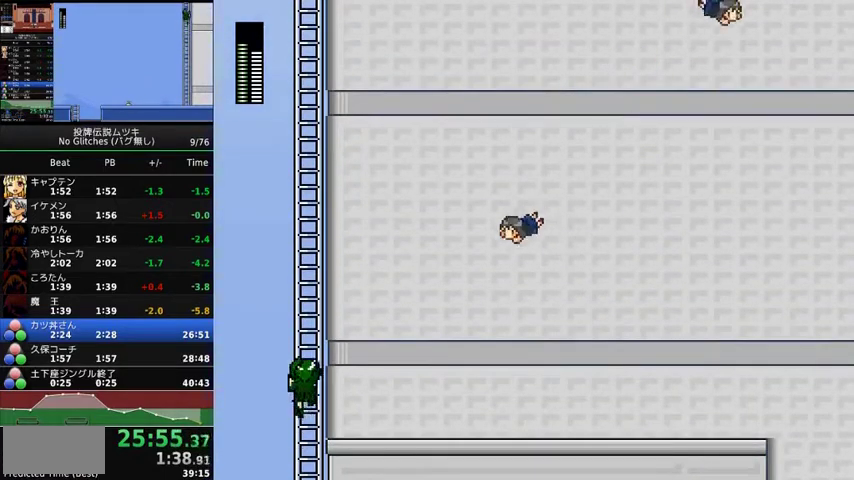
{"buttons": ["DPAD_UP", "DPAD_RIGHT"], "events": [[33, "X", "down"], [167, "DPAD_LEFT", "up"], [233, "DPAD_RIGHT", "down"], [300, "DPAD_UP", "down"], [500, "A", "up"], [500, "X", "up"]]}
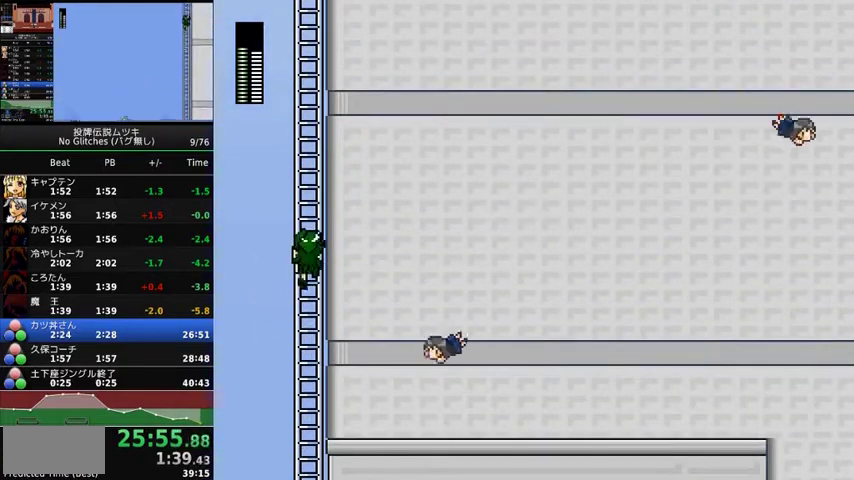
{"buttons": ["DPAD_UP", "DPAD_RIGHT"], "events": []}
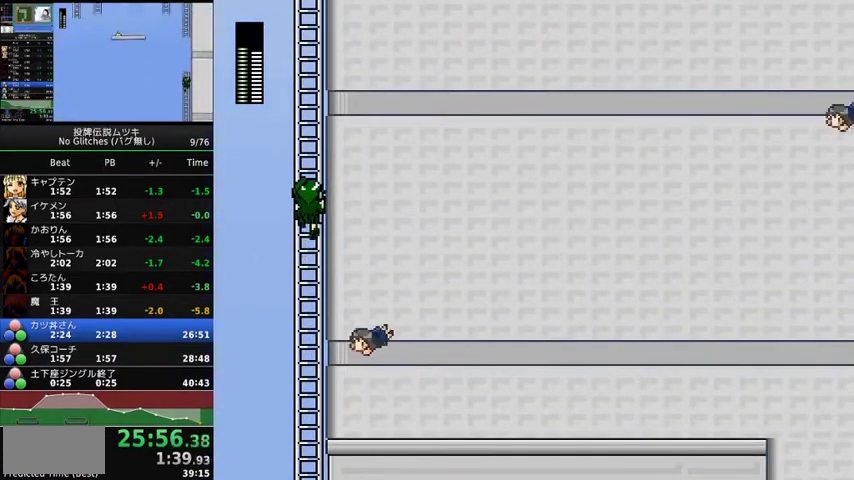
{"buttons": ["DPAD_UP", "DPAD_RIGHT"], "events": []}
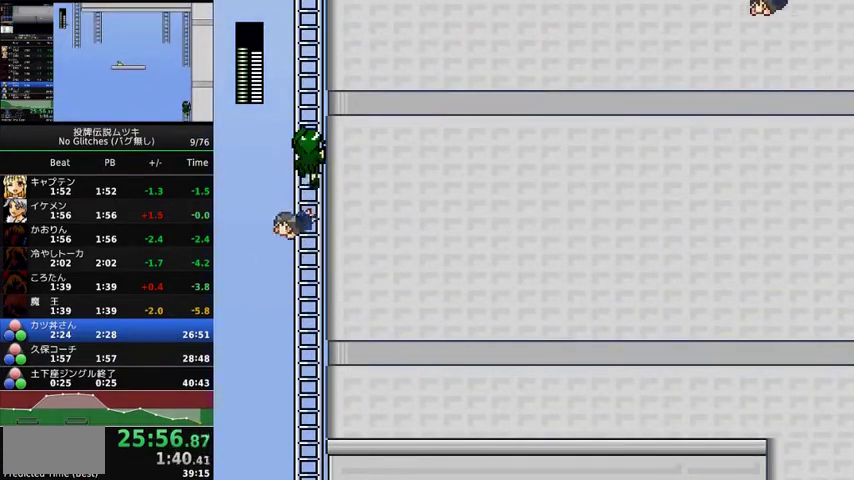
{"buttons": ["DPAD_UP", "DPAD_RIGHT"], "events": []}
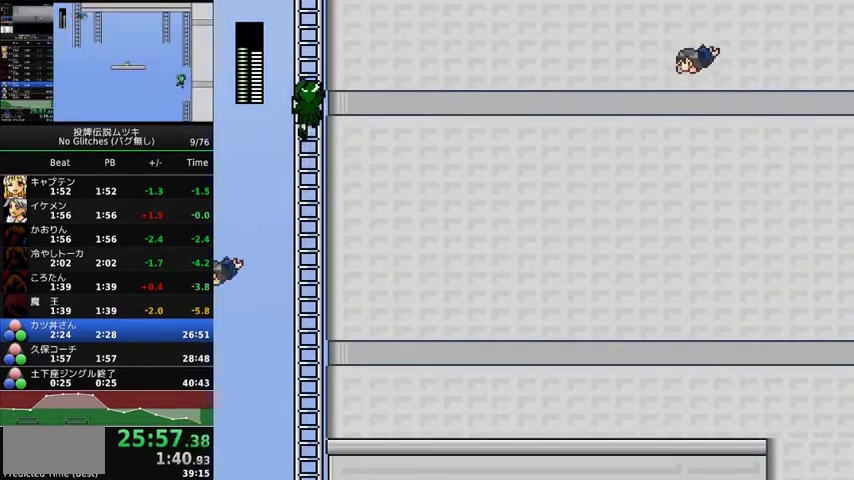
{"buttons": ["DPAD_UP", "DPAD_RIGHT"], "events": []}
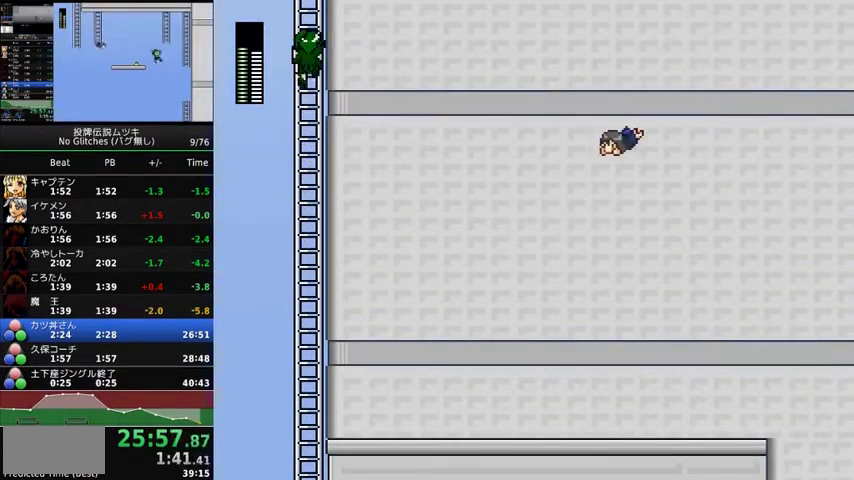
{"buttons": ["DPAD_UP", "DPAD_RIGHT"], "events": []}
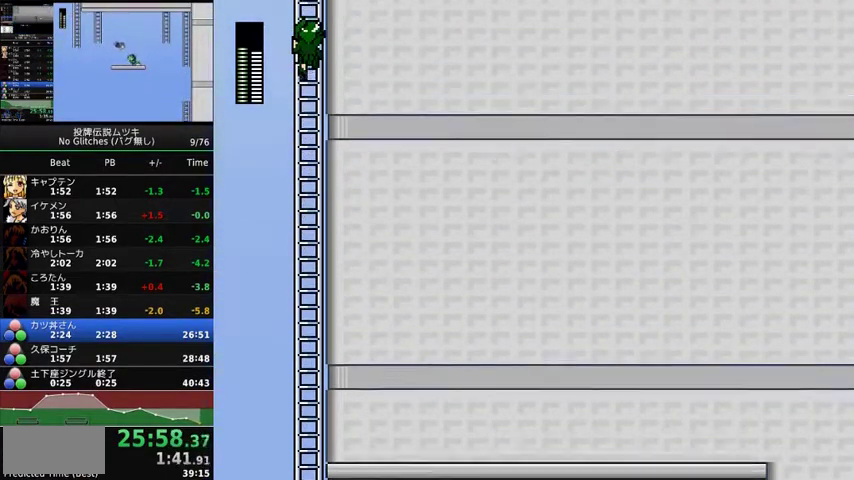
{"buttons": ["DPAD_UP", "DPAD_RIGHT"], "events": []}
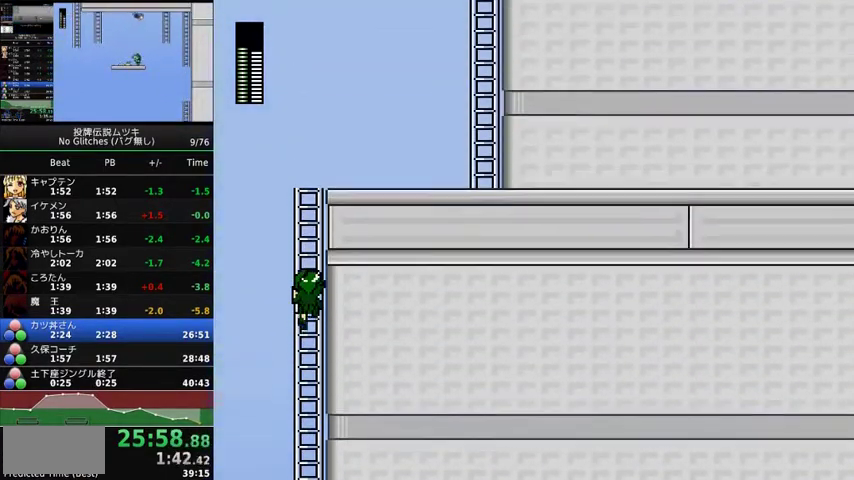
{"buttons": ["DPAD_UP", "DPAD_RIGHT"], "events": []}
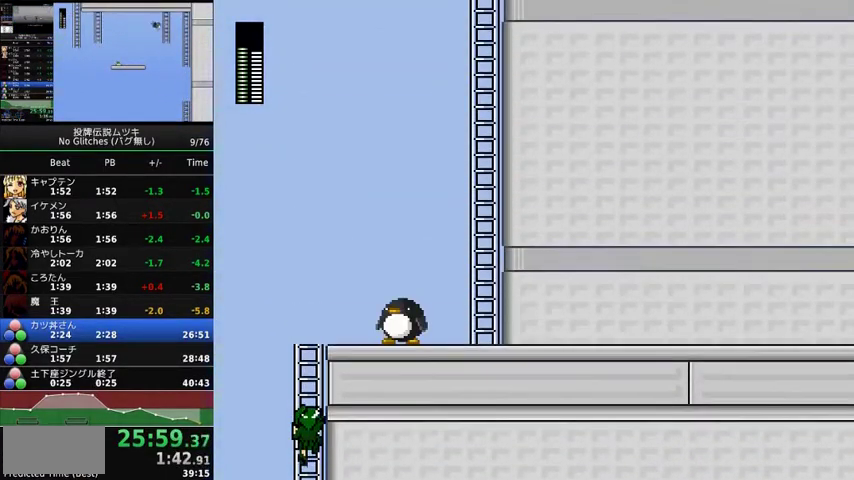
{"buttons": ["DPAD_UP", "DPAD_RIGHT"], "events": []}
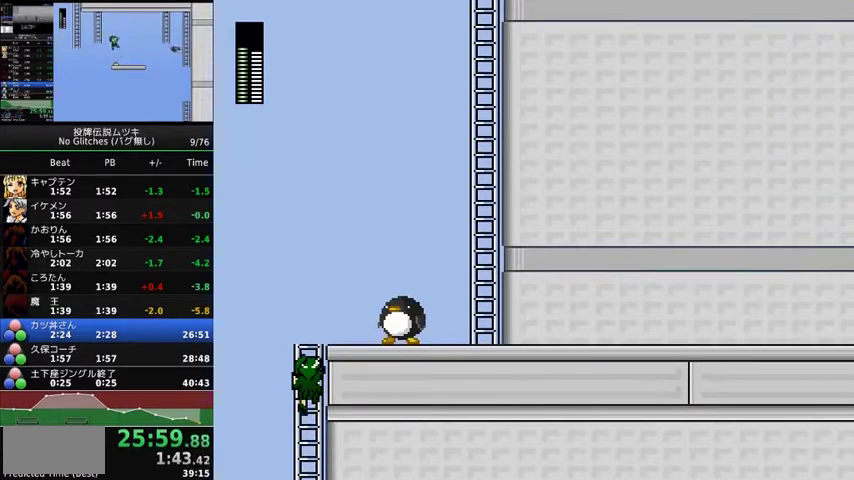
{"buttons": ["DPAD_UP", "DPAD_RIGHT"], "events": []}
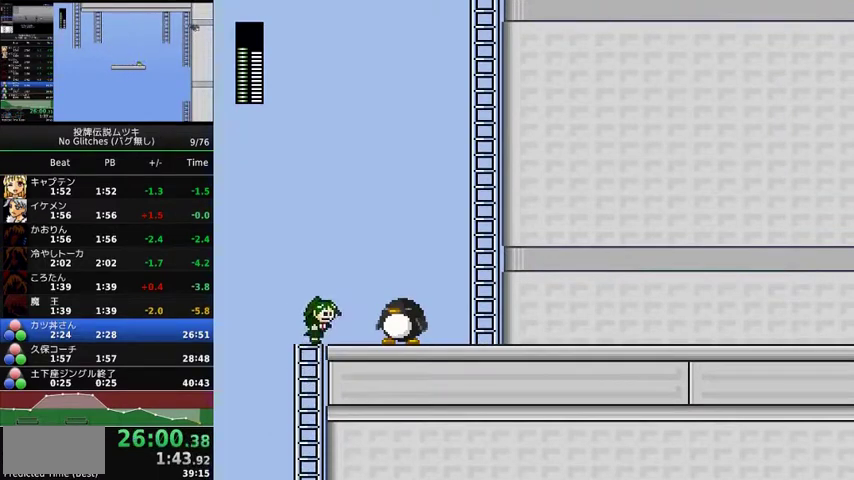
{"buttons": ["A", "X", "DPAD_UP", "DPAD_RIGHT"], "events": [[33, "A", "down"], [367, "X", "down"]]}
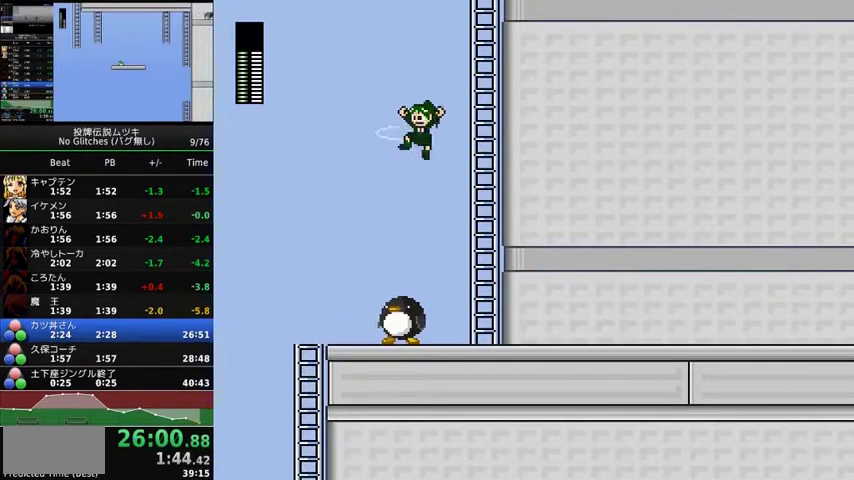
{"buttons": ["DPAD_UP"], "events": [[367, "A", "up"], [367, "X", "up"], [500, "DPAD_RIGHT", "up"]]}
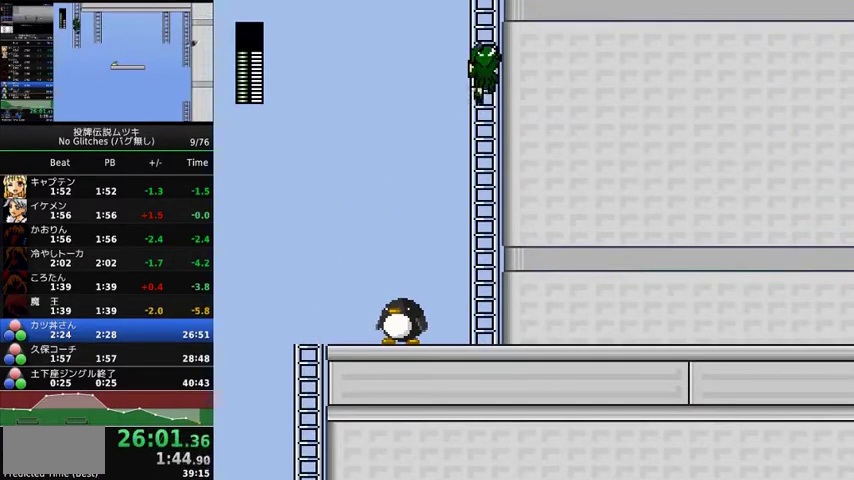
{"buttons": ["DPAD_UP"], "events": []}
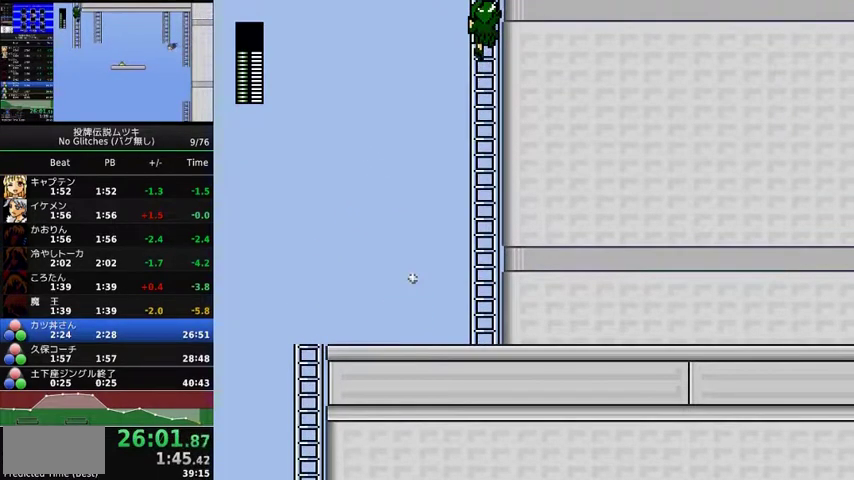
{"buttons": ["DPAD_UP"], "events": []}
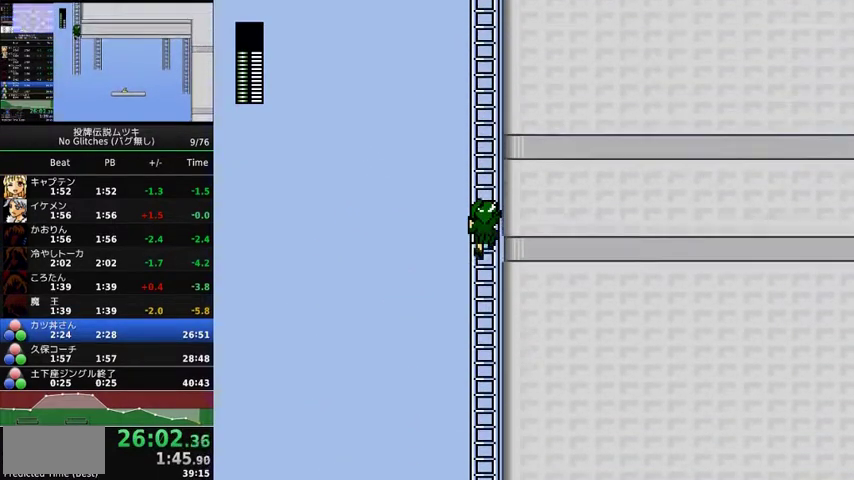
{"buttons": ["DPAD_UP"], "events": []}
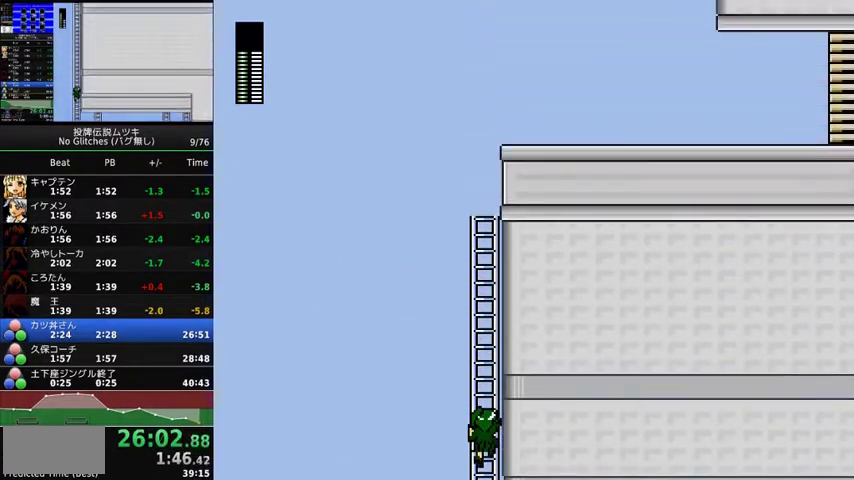
{"buttons": ["DPAD_UP"], "events": []}
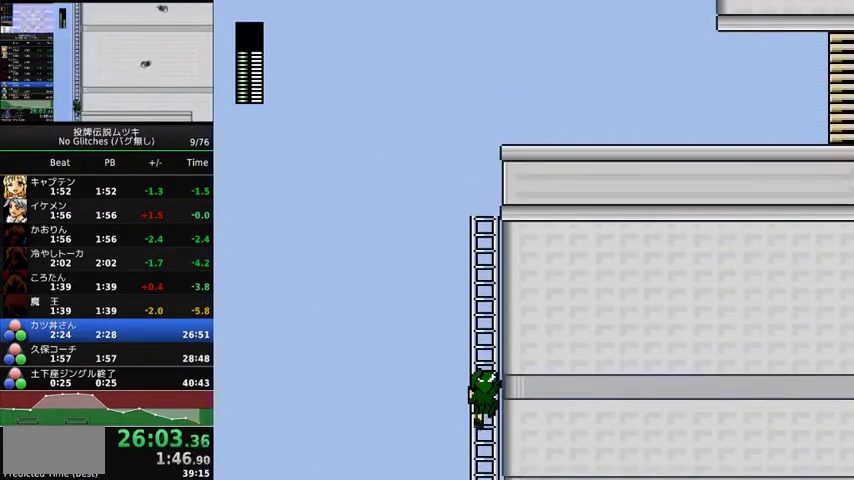
{"buttons": ["DPAD_UP", "DPAD_RIGHT"], "events": [[200, "DPAD_RIGHT", "down"]]}
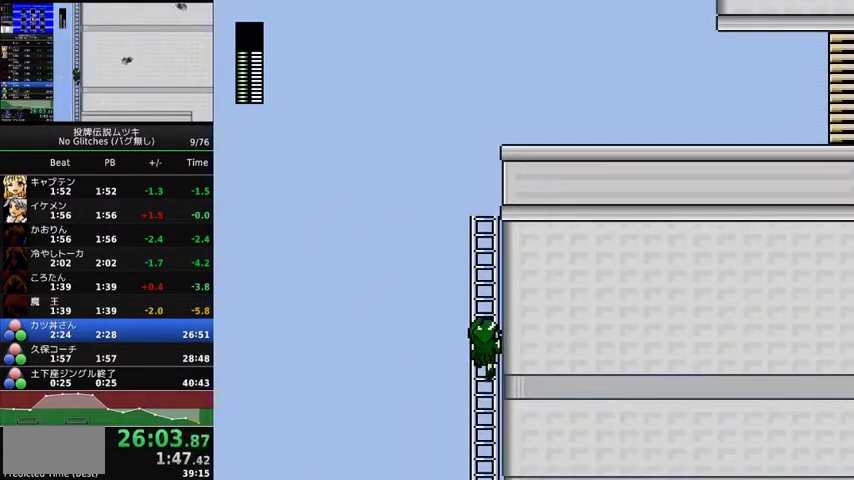
{"buttons": ["DPAD_DOWN"], "events": [[67, "START", "down"], [200, "DPAD_RIGHT", "up"], [200, "START", "up"], [233, "DPAD_UP", "up"], [433, "DPAD_DOWN", "down"]]}